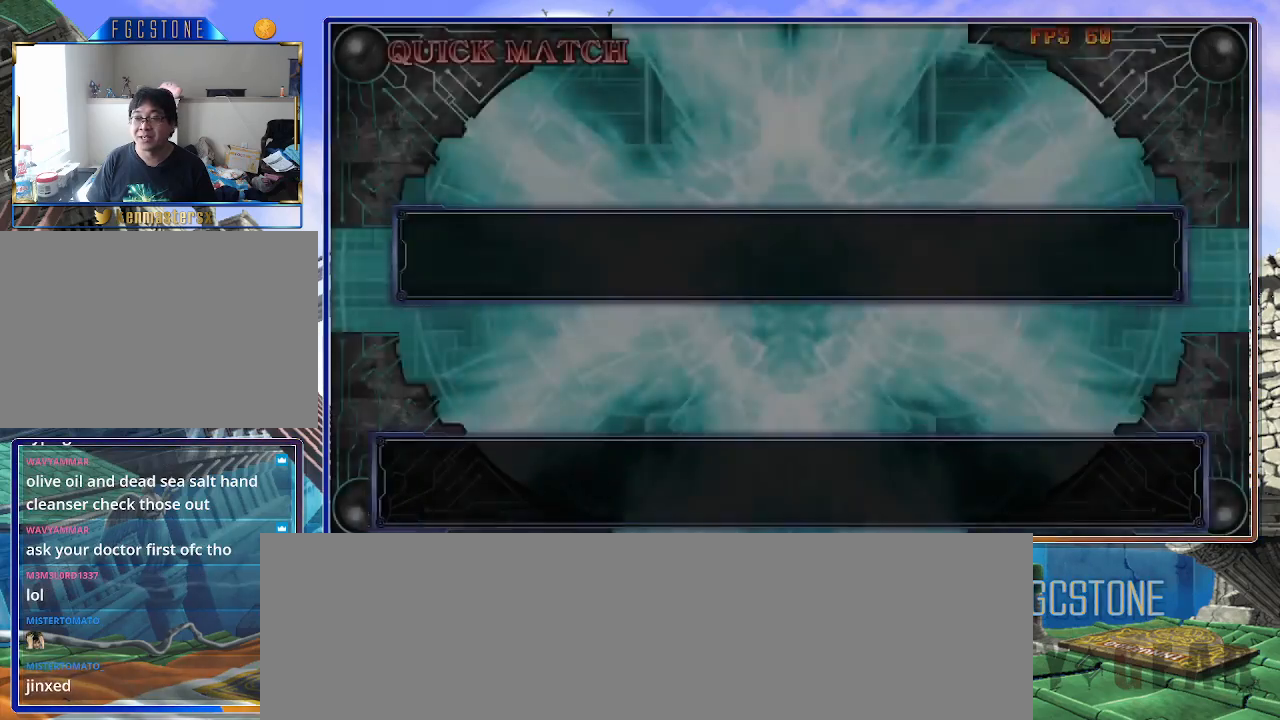
Gameplay with a controller (arcade stick); each line is a JSON object with the inputs held at the frame after it. "events" lists button and stick changes between this image and that frame as [ms after this image, input, new state], when the widget could be followed in between. Not read: L3 R3.
{"buttons": [], "left_stick": "center", "events": []}
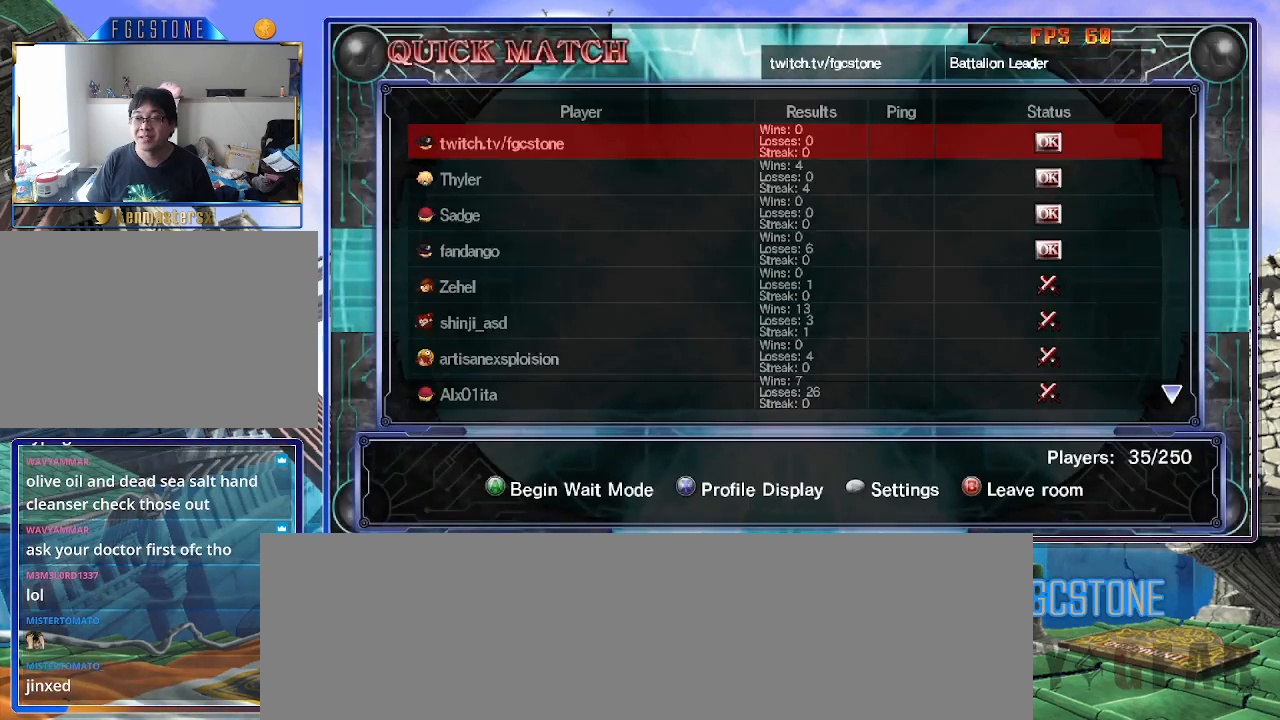
{"buttons": [], "left_stick": "center", "events": []}
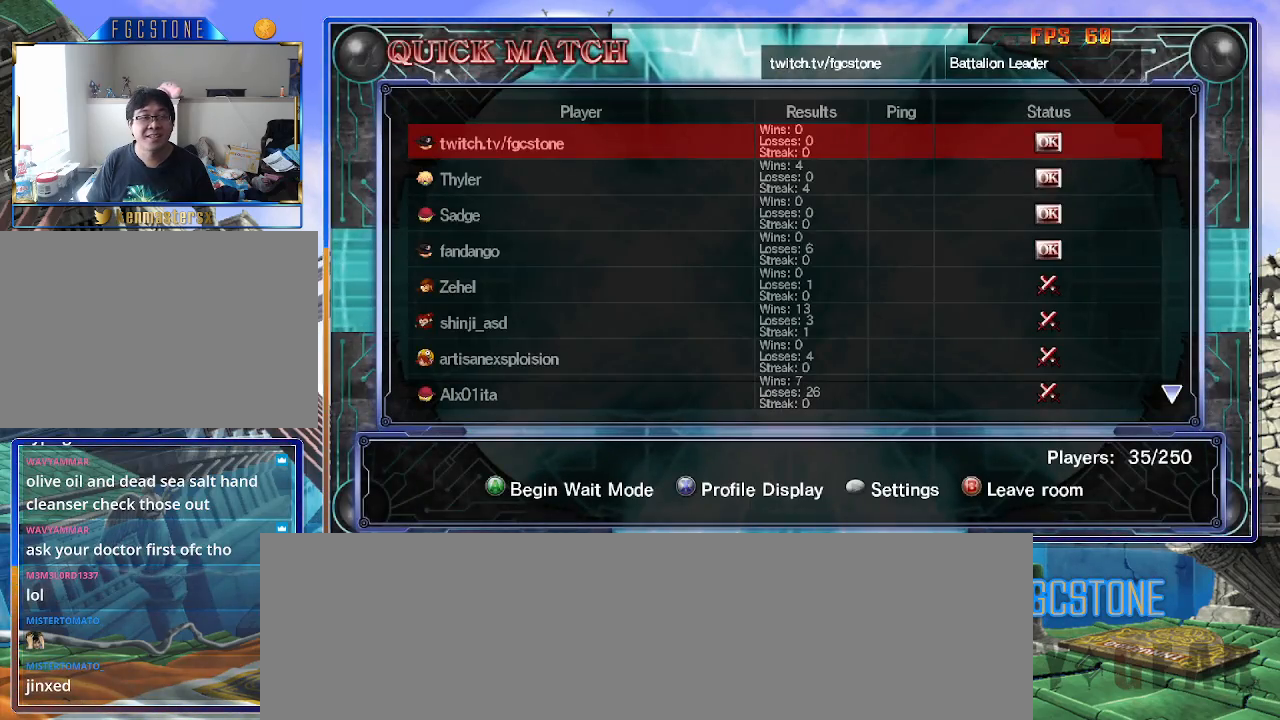
{"buttons": [], "left_stick": "down", "events": [[333, "left_stick", "down"]]}
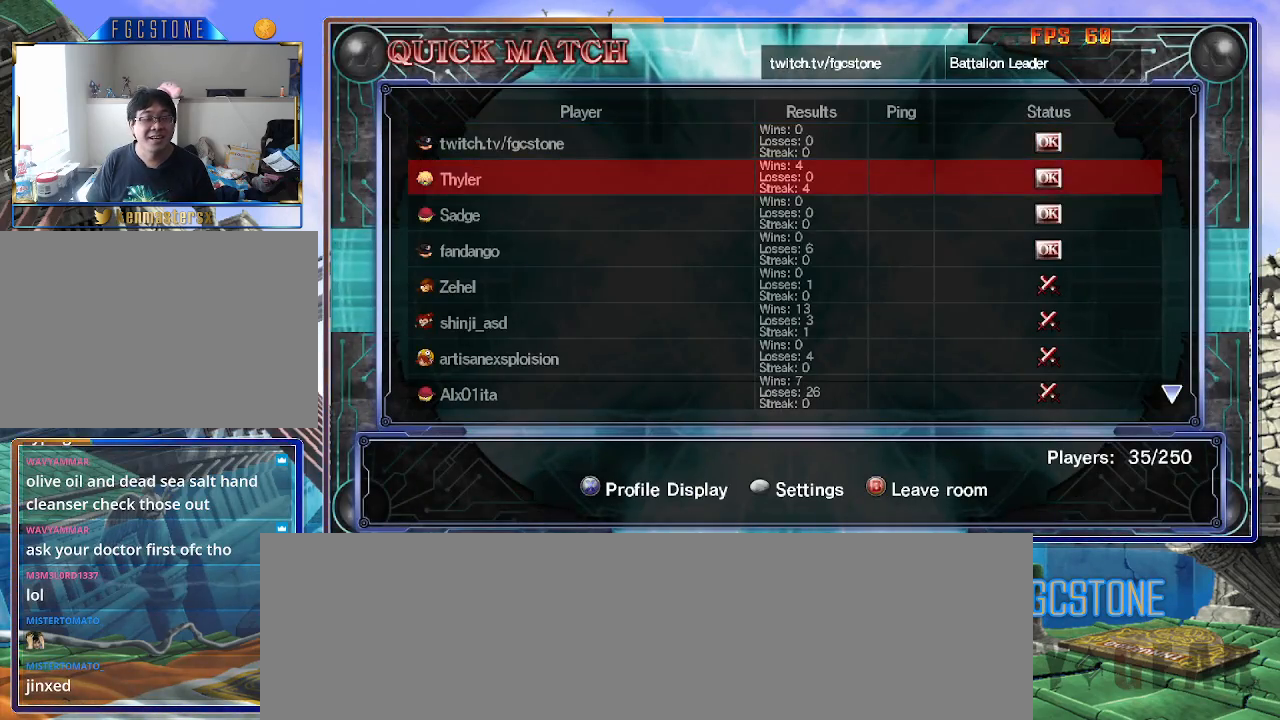
{"buttons": [], "left_stick": "down", "events": []}
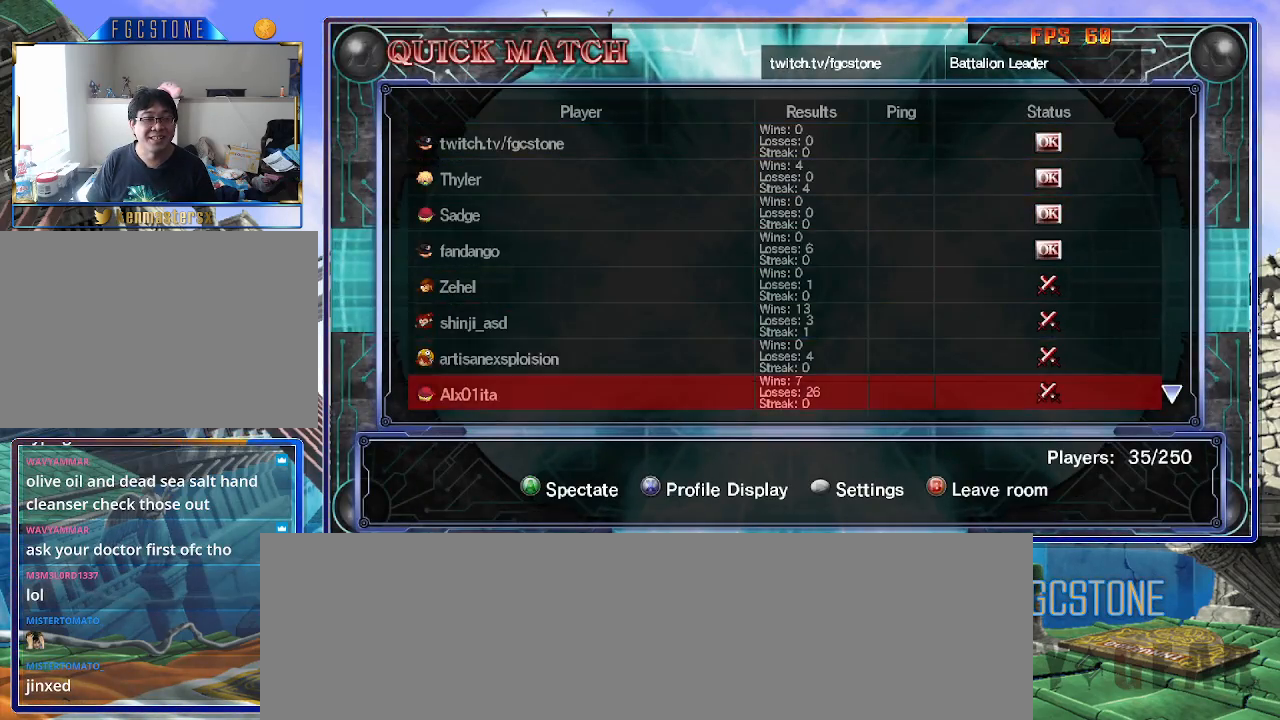
{"buttons": [], "left_stick": "down", "events": []}
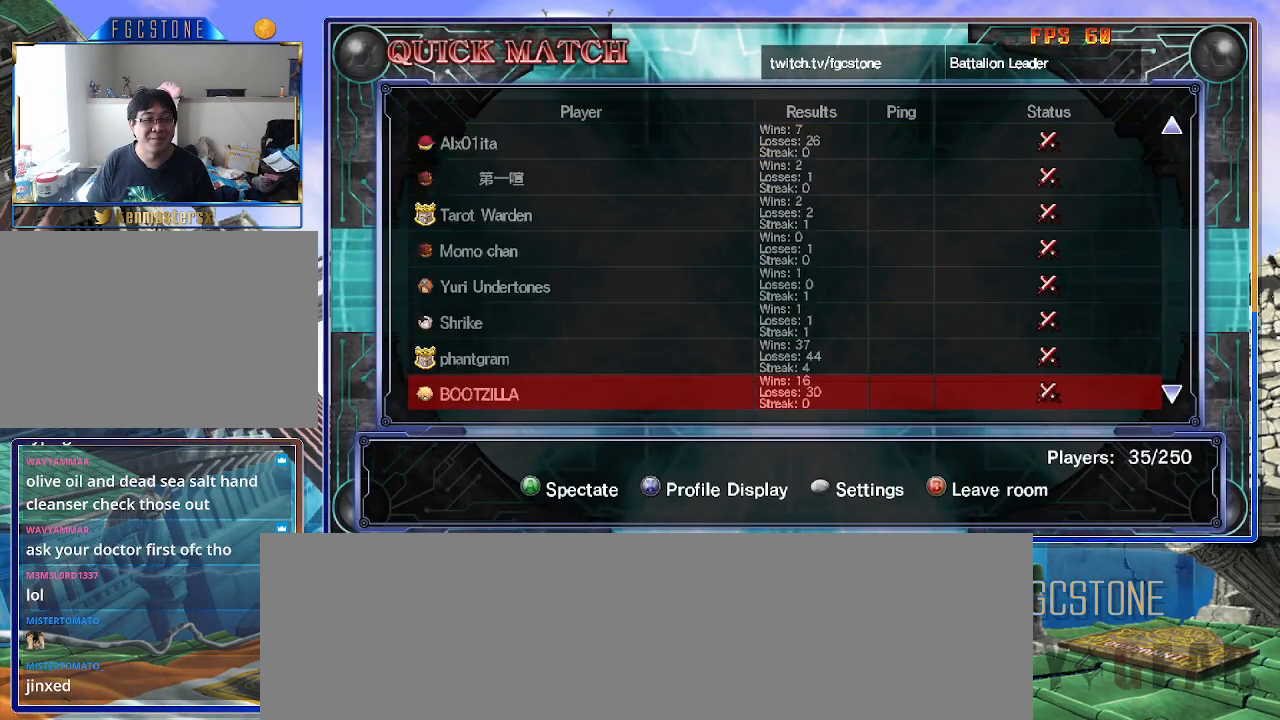
{"buttons": [], "left_stick": "down", "events": []}
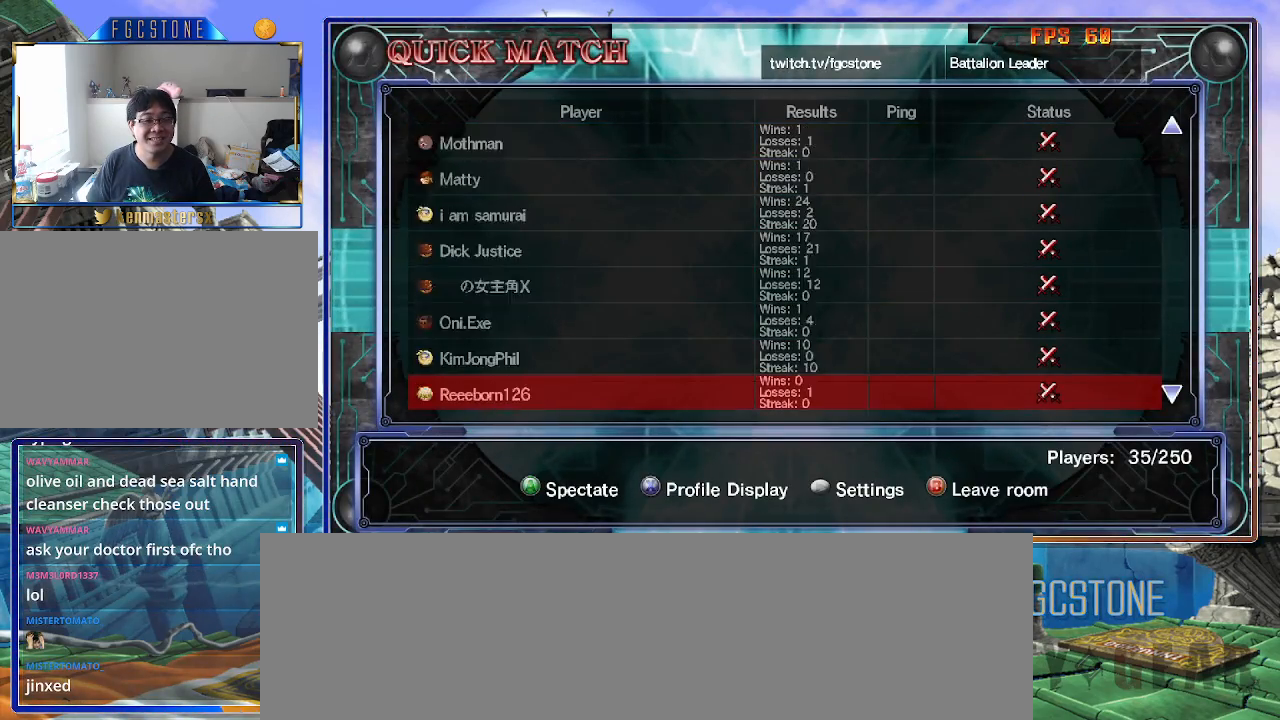
{"buttons": [], "left_stick": "down", "events": []}
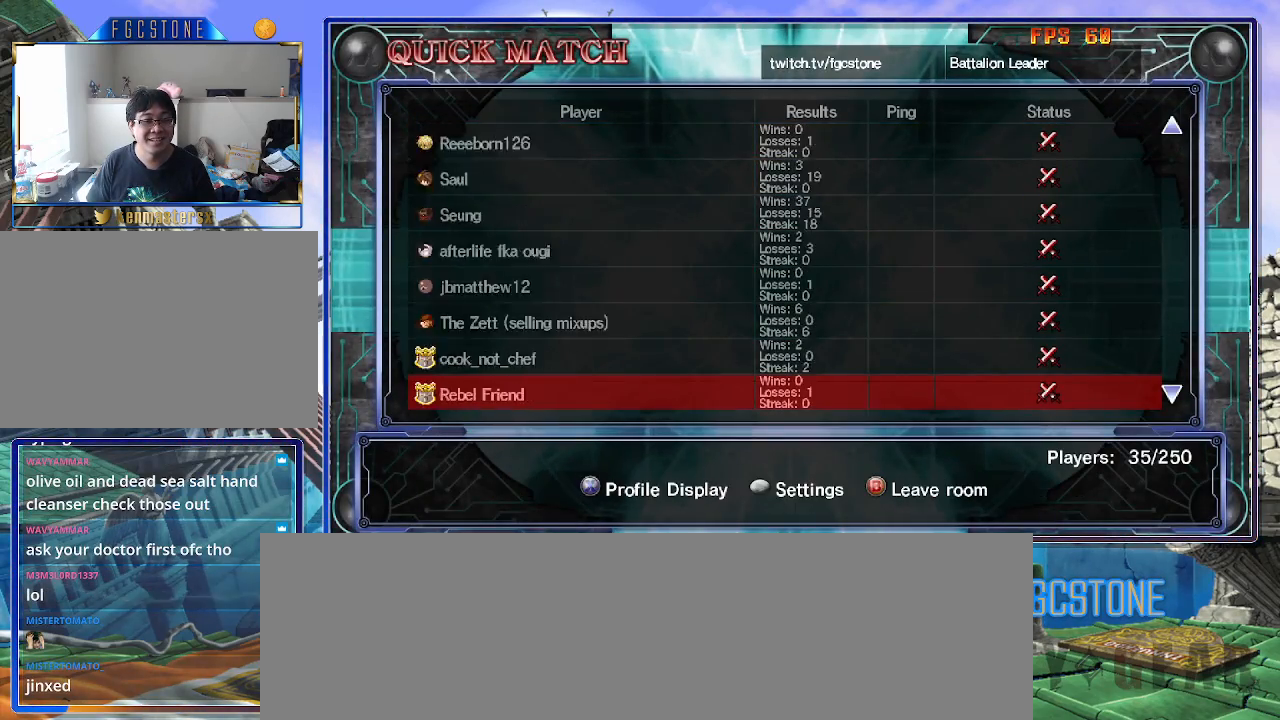
{"buttons": [], "left_stick": "center", "events": [[317, "left_stick", "center"]]}
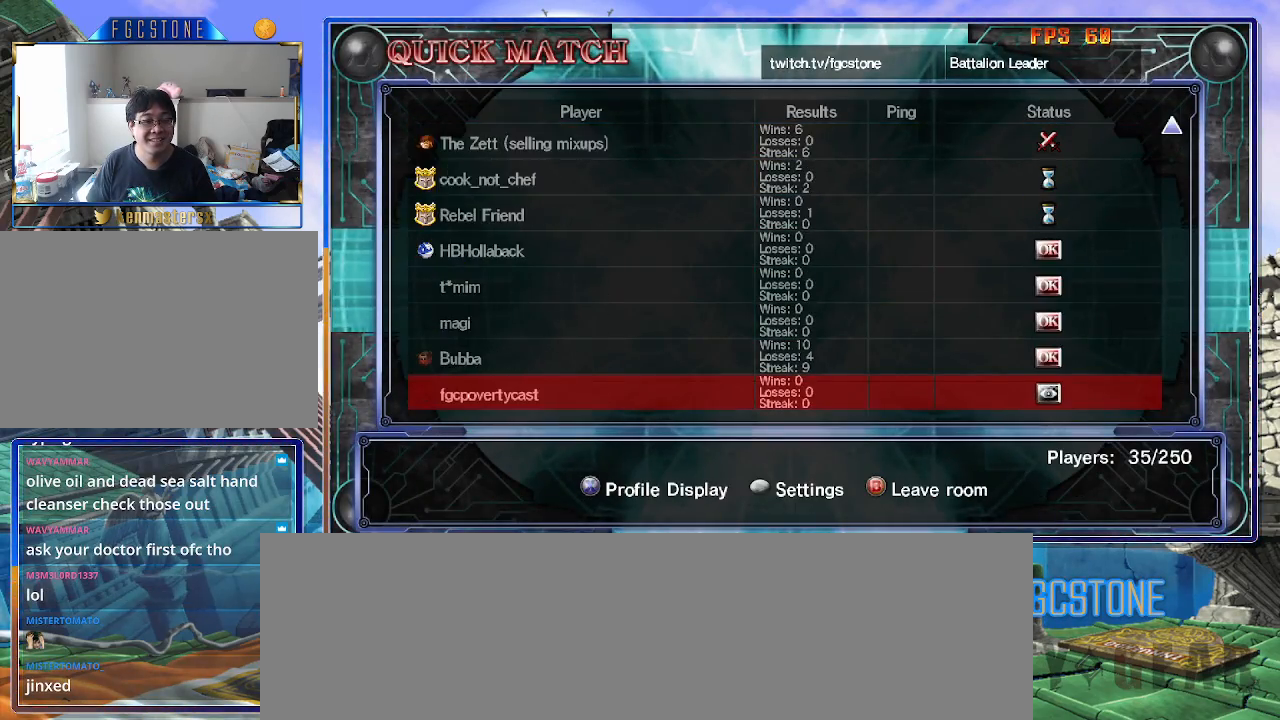
{"buttons": [], "left_stick": "down", "events": [[33, "left_stick", "down"]]}
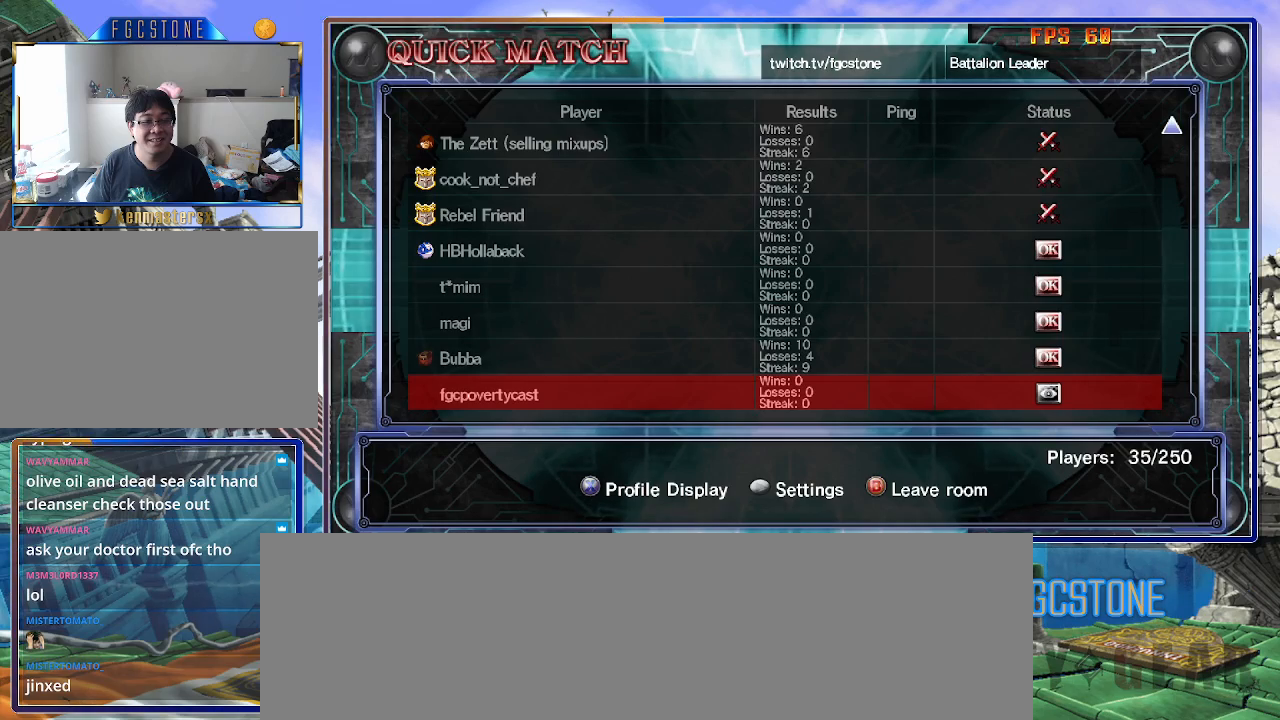
{"buttons": [], "left_stick": "up", "events": [[67, "left_stick", "center"], [367, "left_stick", "up"]]}
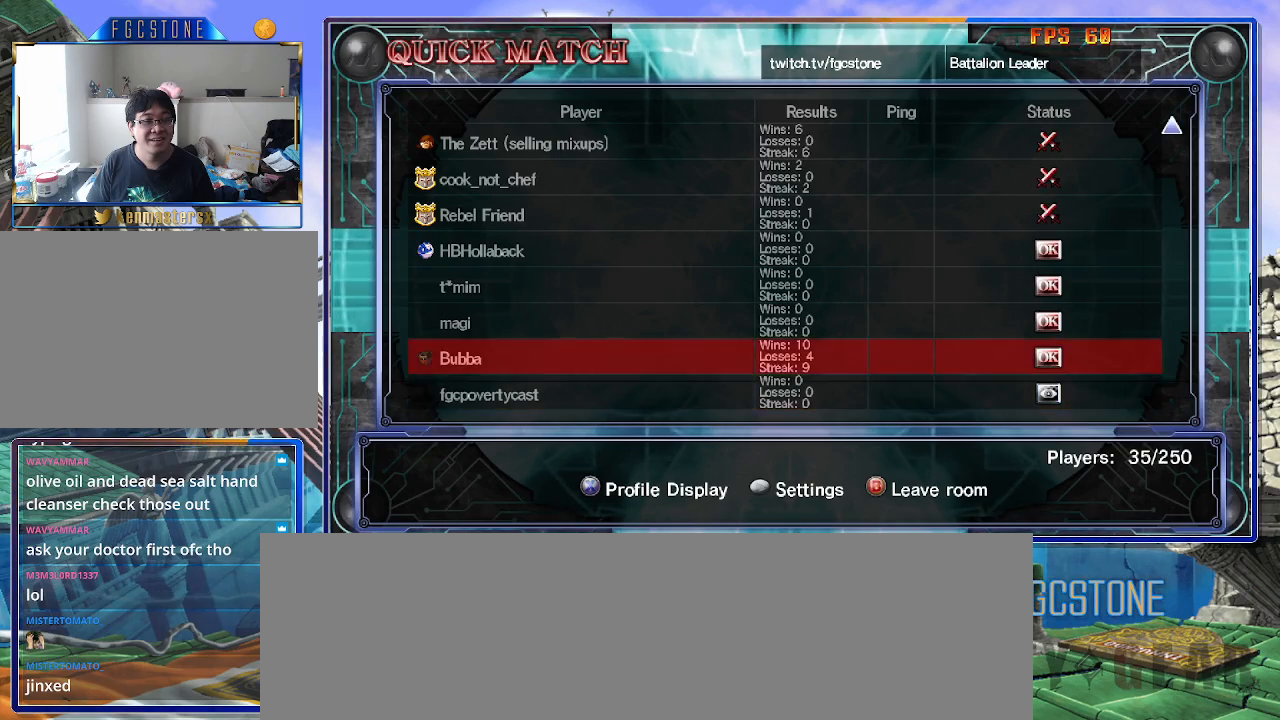
{"buttons": [], "left_stick": "center", "events": [[150, "left_stick", "center"], [283, "left_stick", "down"], [450, "left_stick", "center"]]}
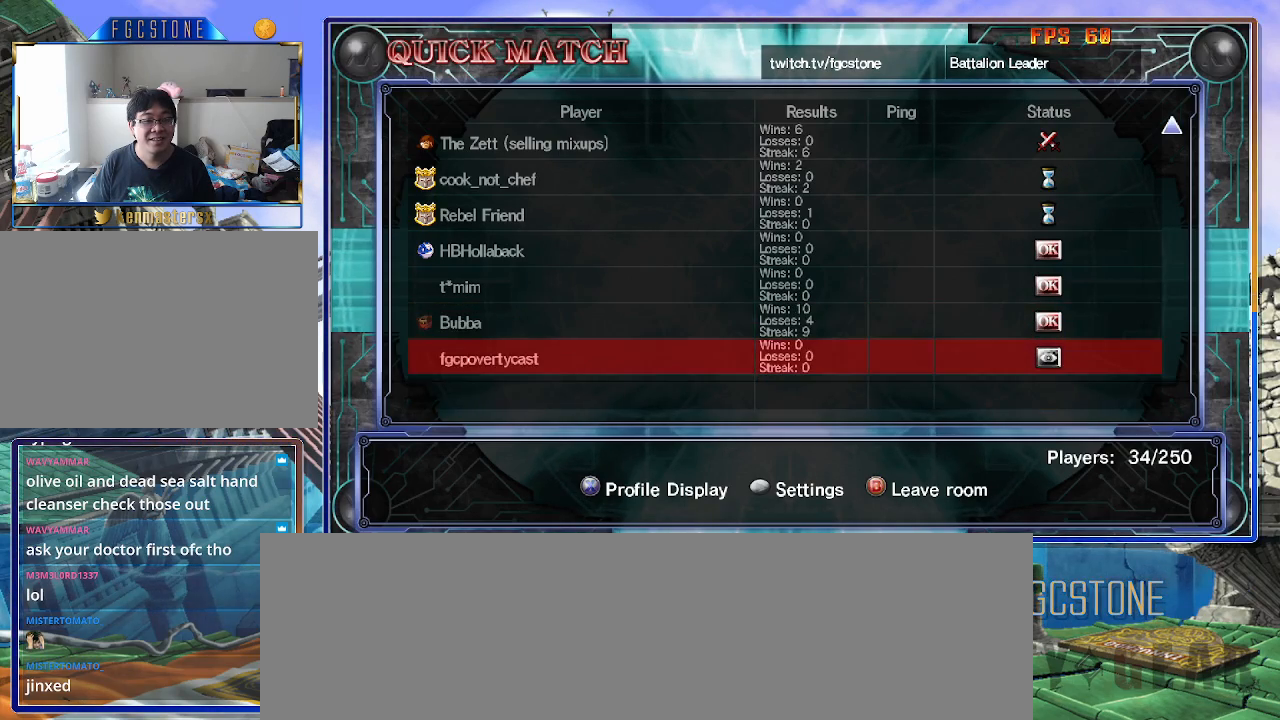
{"buttons": [], "left_stick": "center", "events": [[283, "left_stick", "up"], [383, "left_stick", "center"]]}
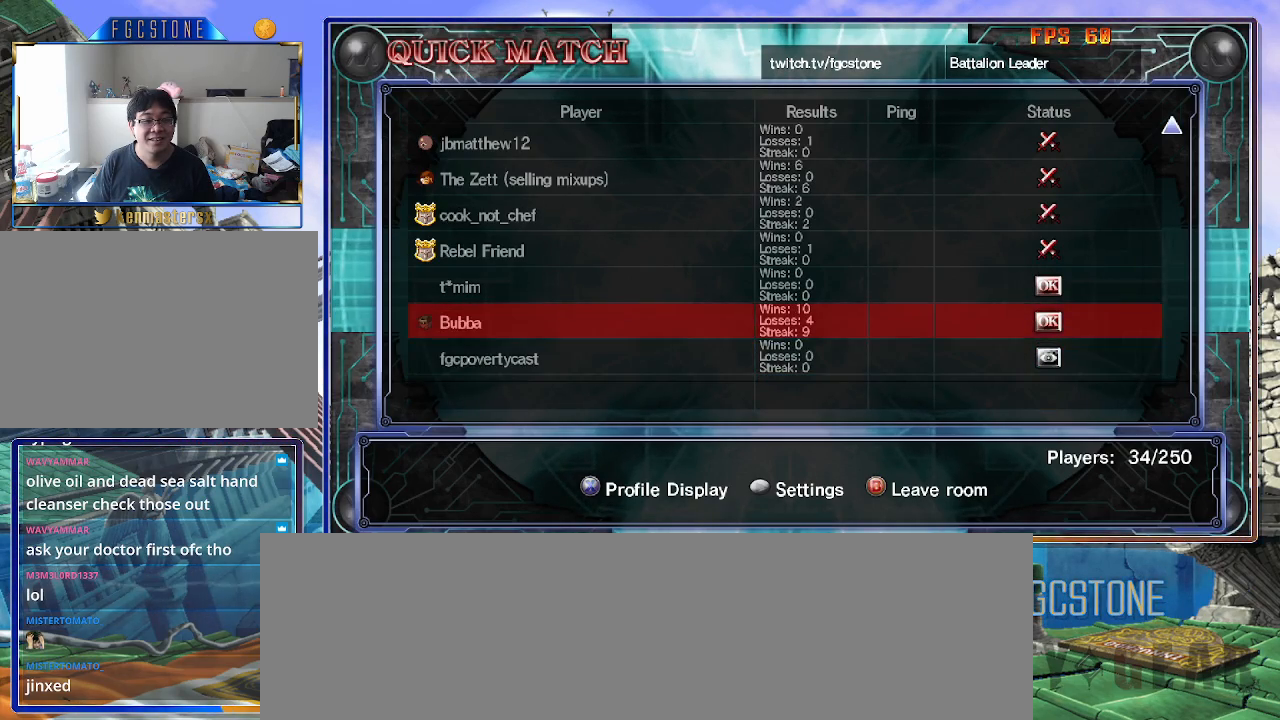
{"buttons": [], "left_stick": "up", "events": [[50, "left_stick", "up"]]}
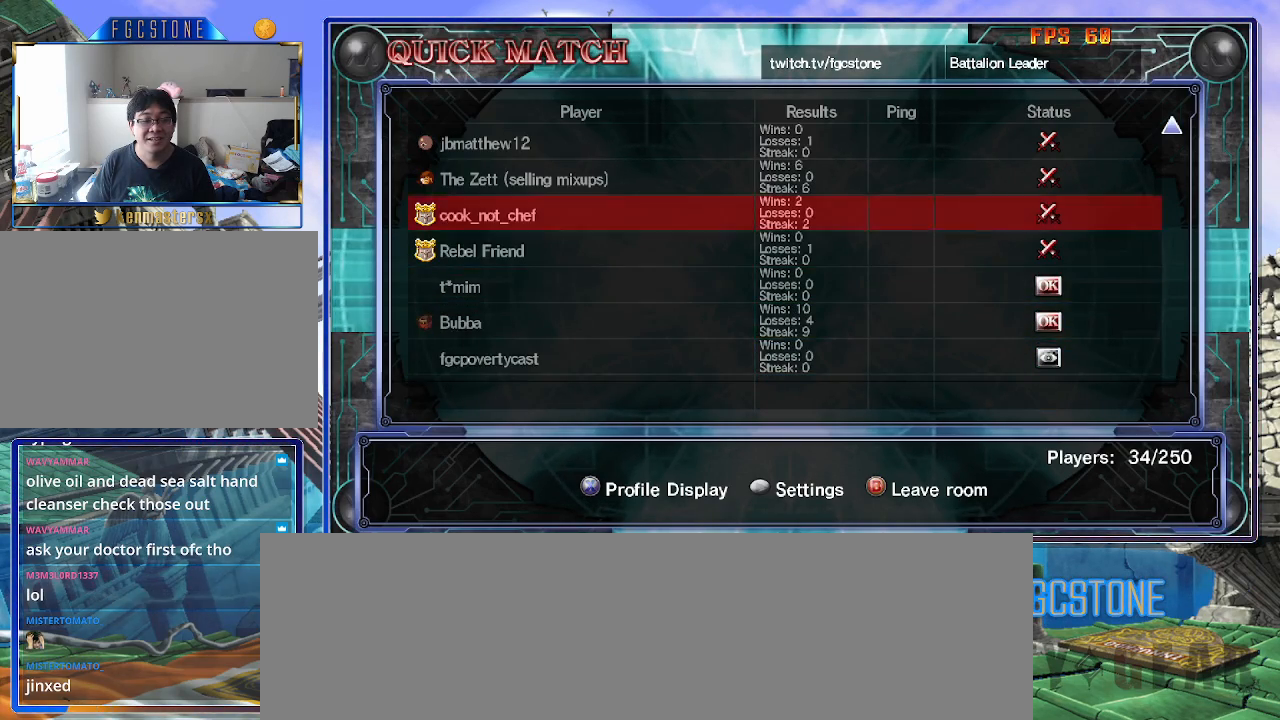
{"buttons": [], "left_stick": "up", "events": []}
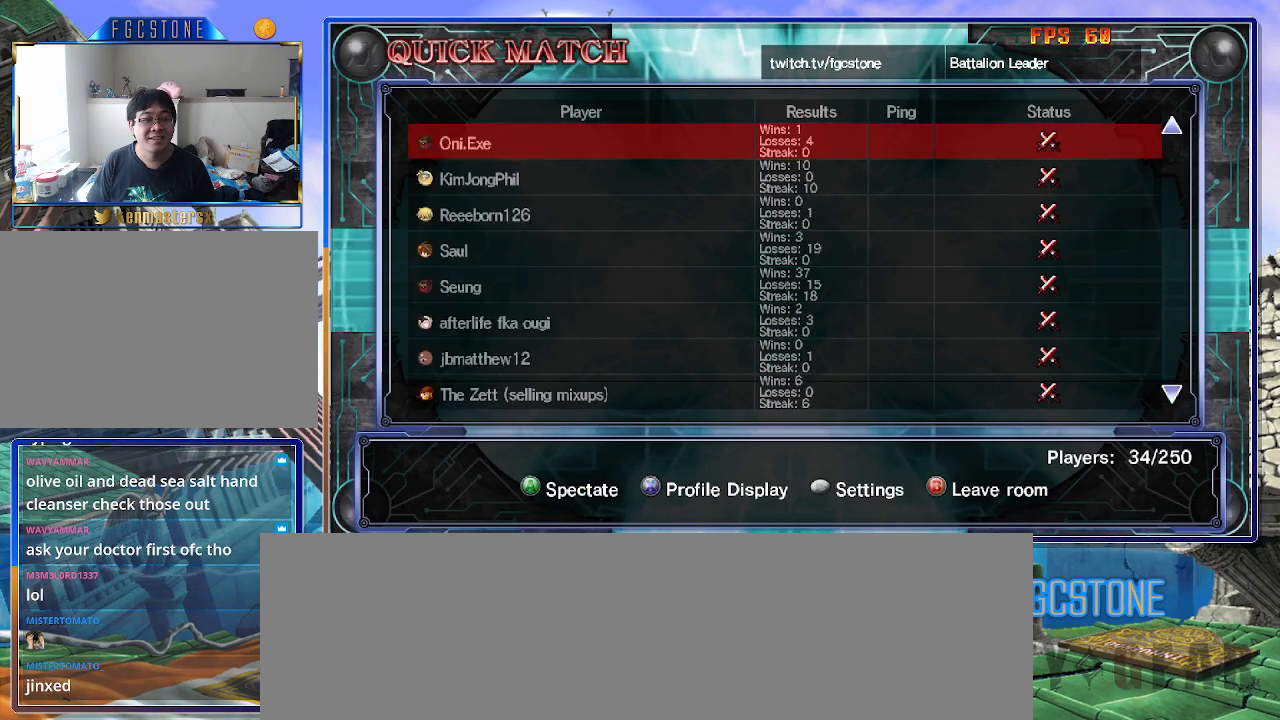
{"buttons": [], "left_stick": "up", "events": []}
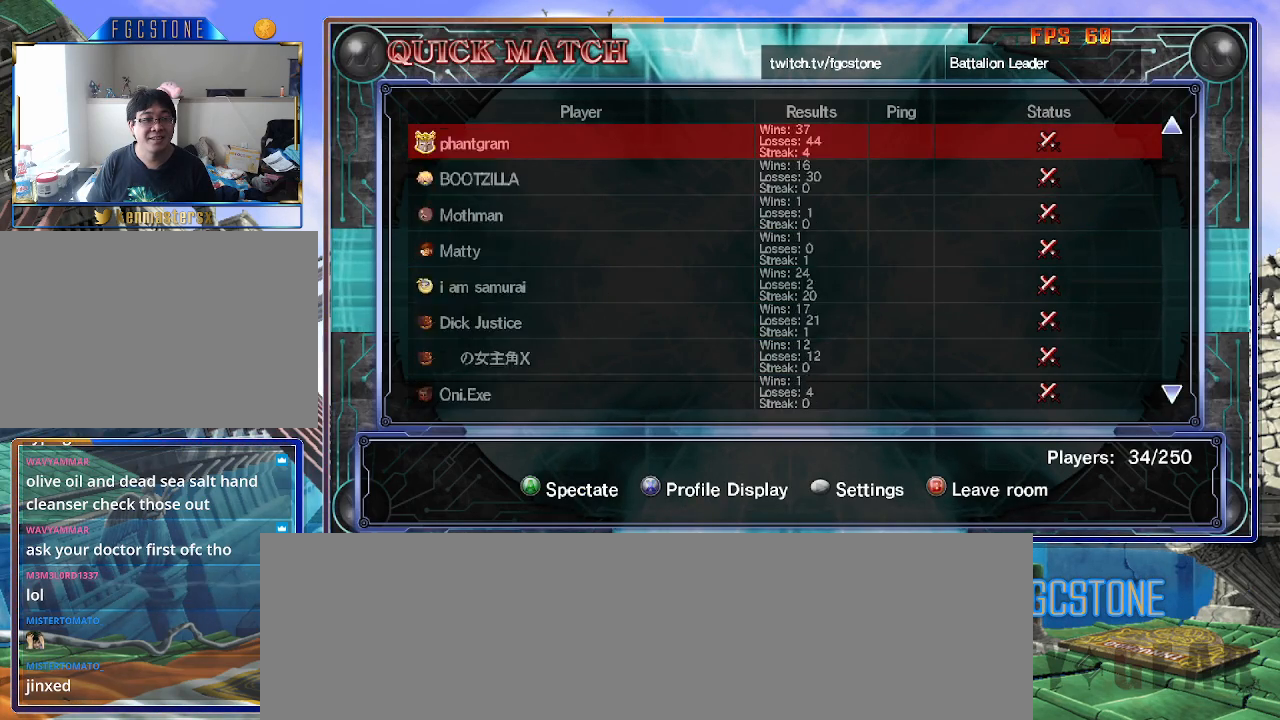
{"buttons": [], "left_stick": "up", "events": []}
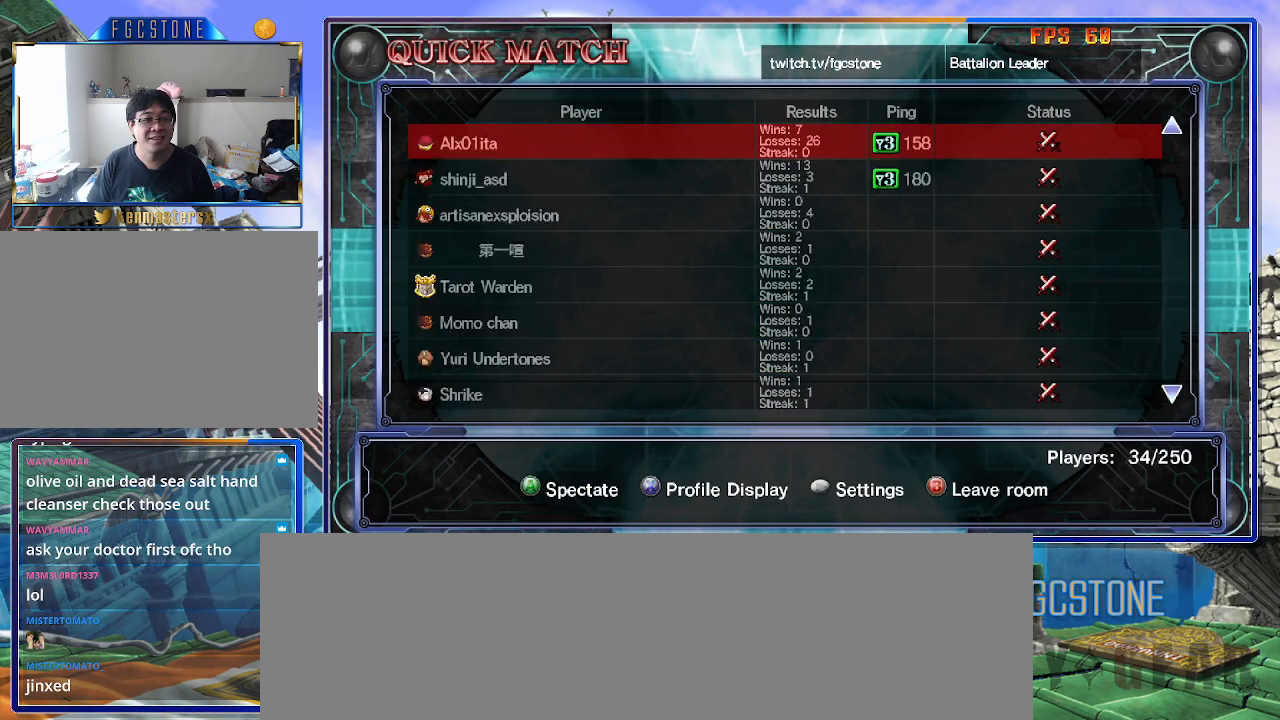
{"buttons": [], "left_stick": "up", "events": []}
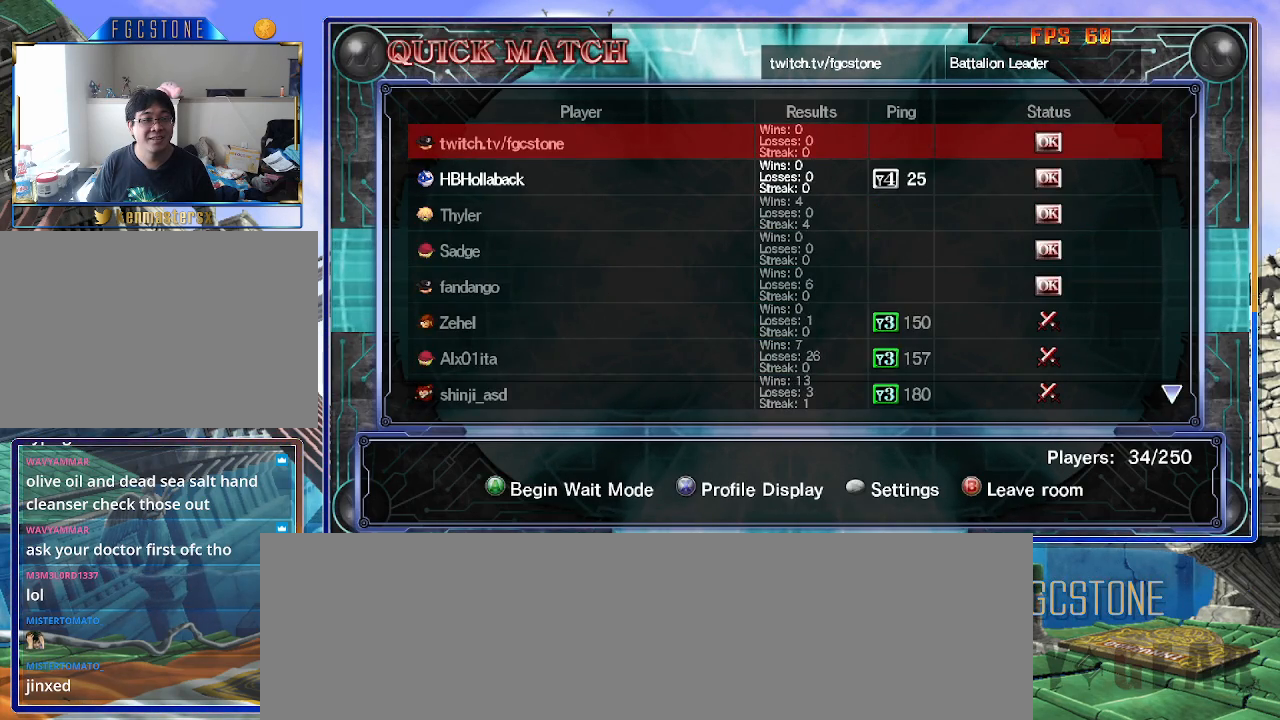
{"buttons": [], "left_stick": "center", "events": [[300, "left_stick", "center"]]}
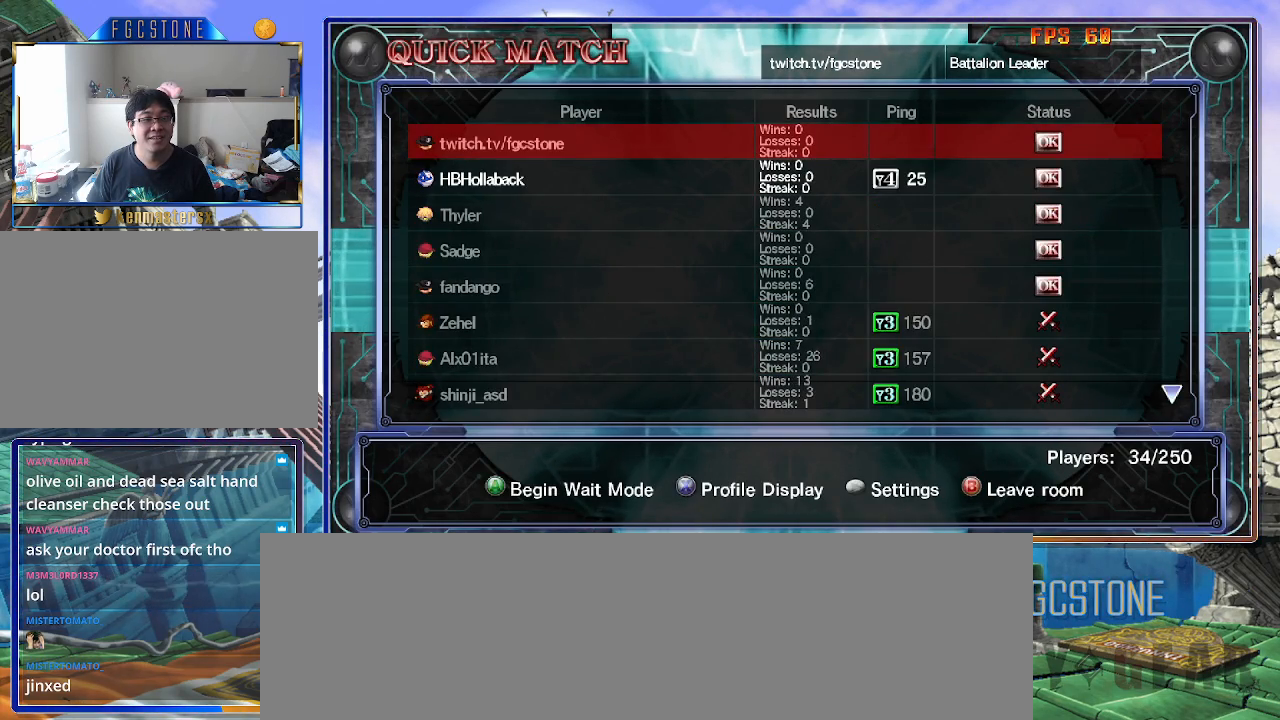
{"buttons": [], "left_stick": "center", "events": []}
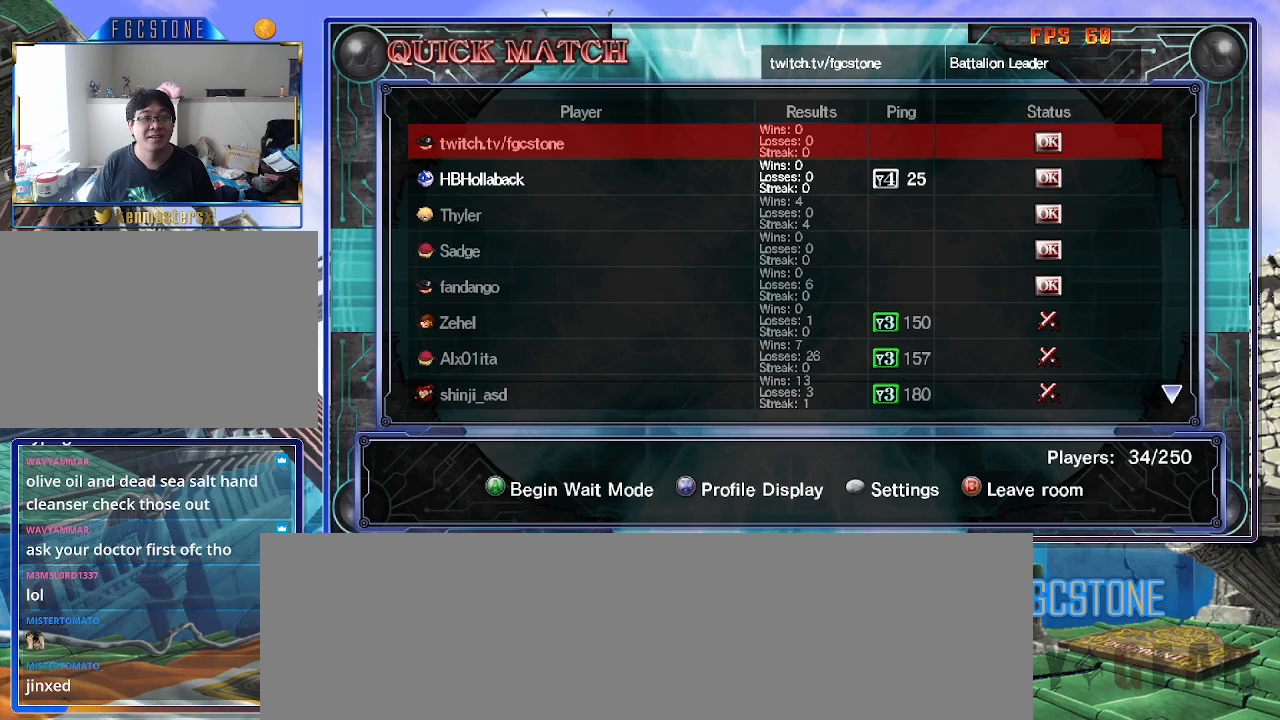
{"buttons": [], "left_stick": "center", "events": [[267, "left_stick", "down"], [383, "left_stick", "center"]]}
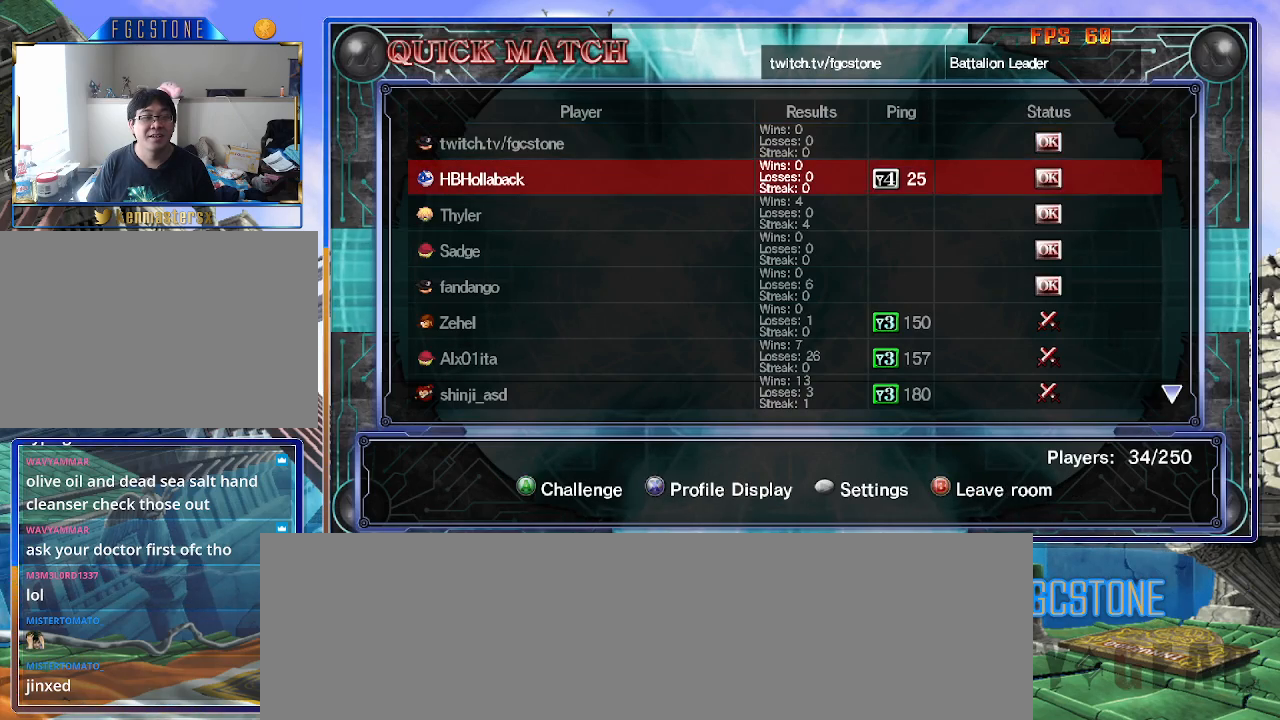
{"buttons": [], "left_stick": "center", "events": [[417, "P", "down"], [467, "P", "up"]]}
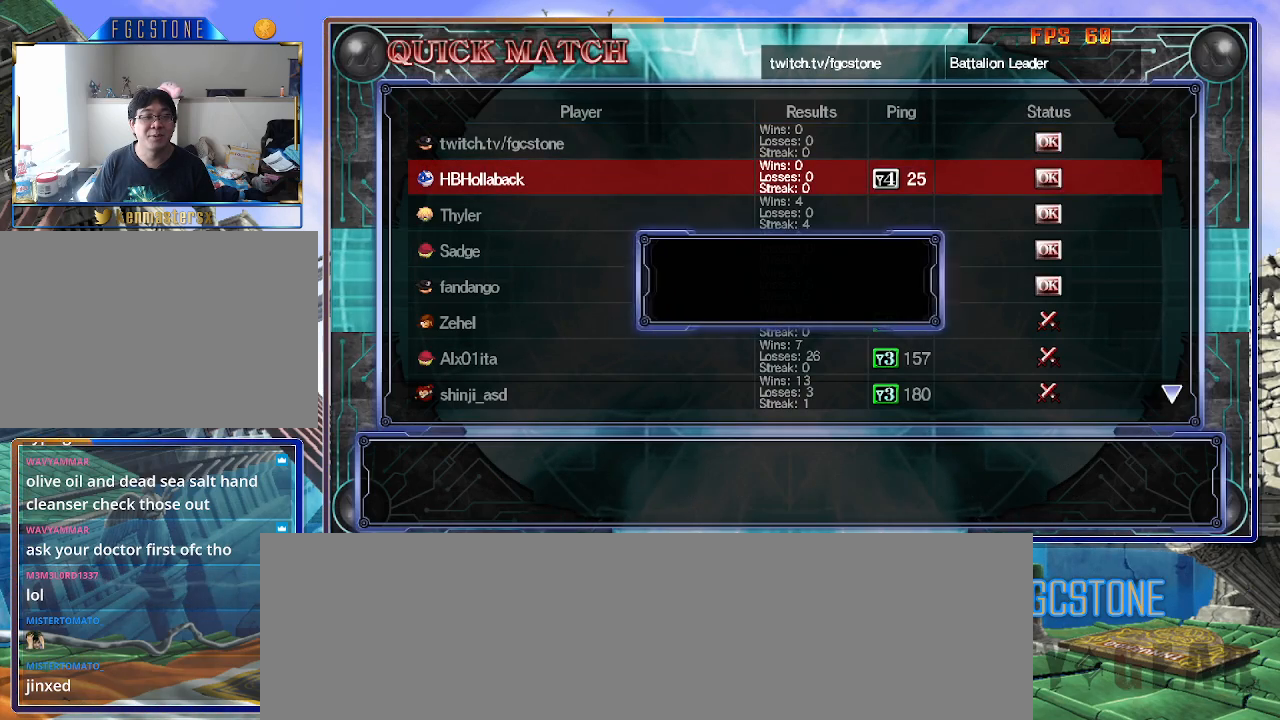
{"buttons": [], "left_stick": "center", "events": []}
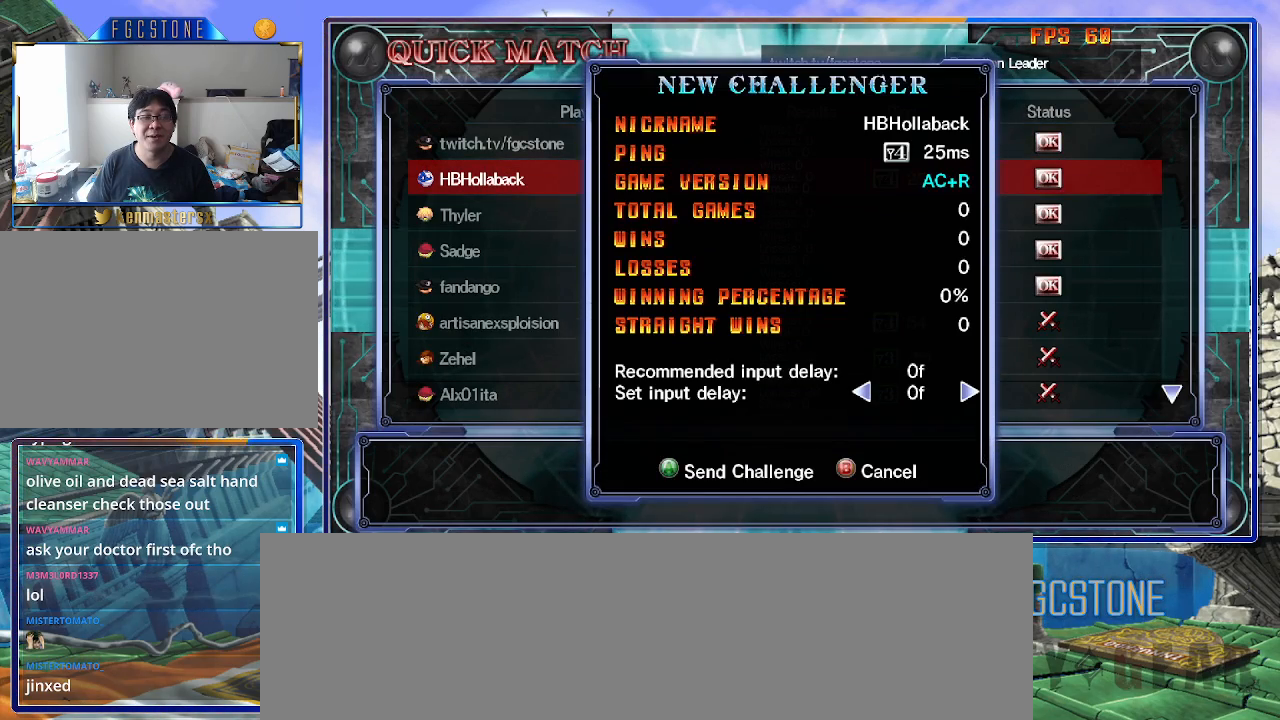
{"buttons": [], "left_stick": "center", "events": []}
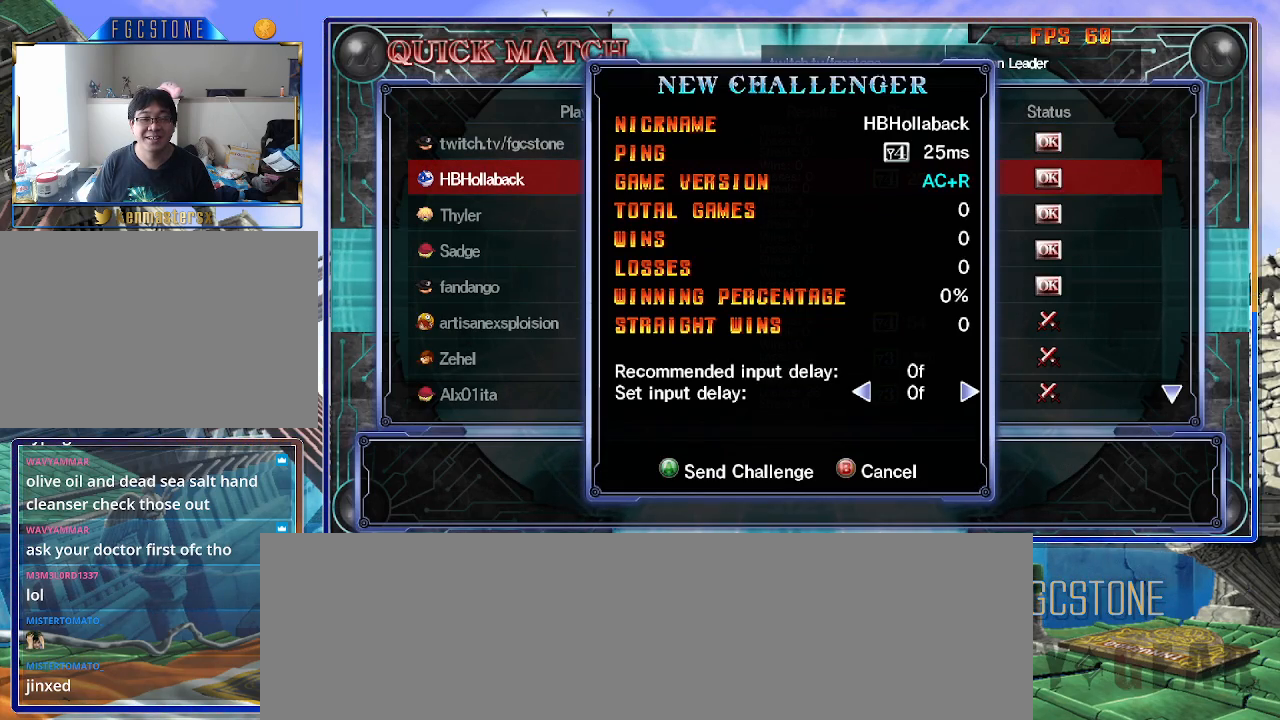
{"buttons": [], "left_stick": "center", "events": [[233, "P", "down"], [267, "P", "up"]]}
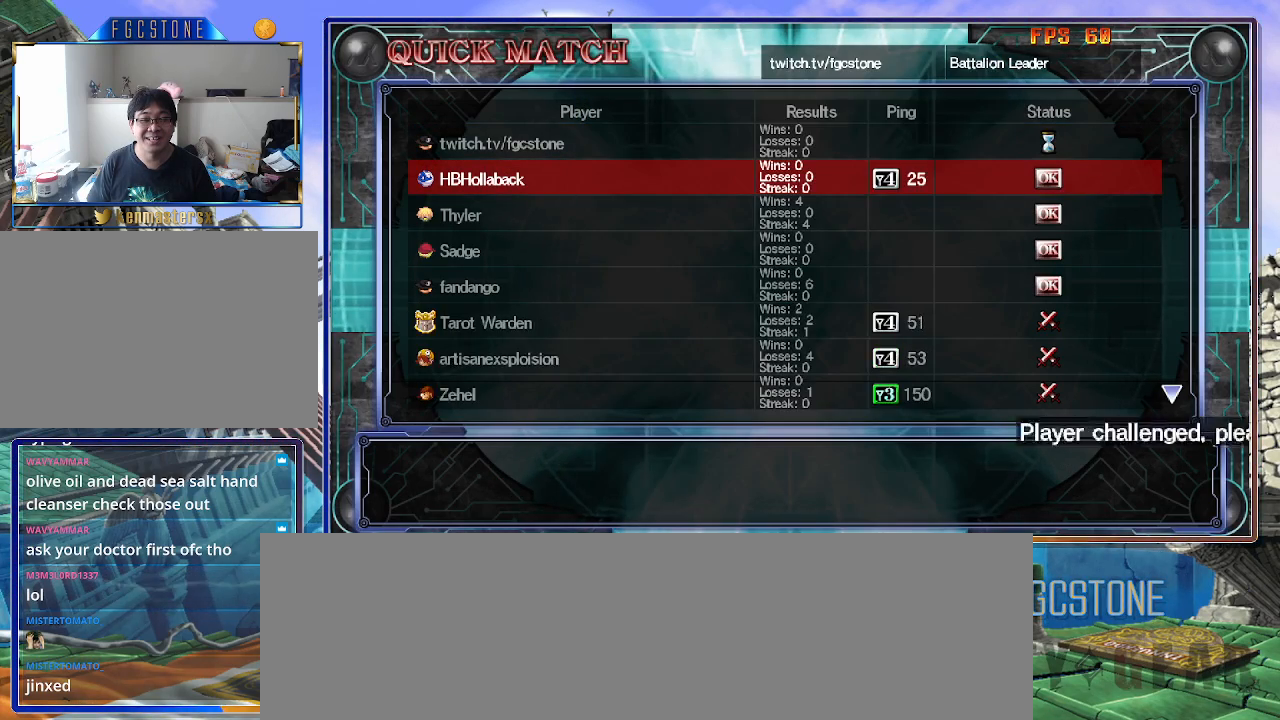
{"buttons": [], "left_stick": "center", "events": []}